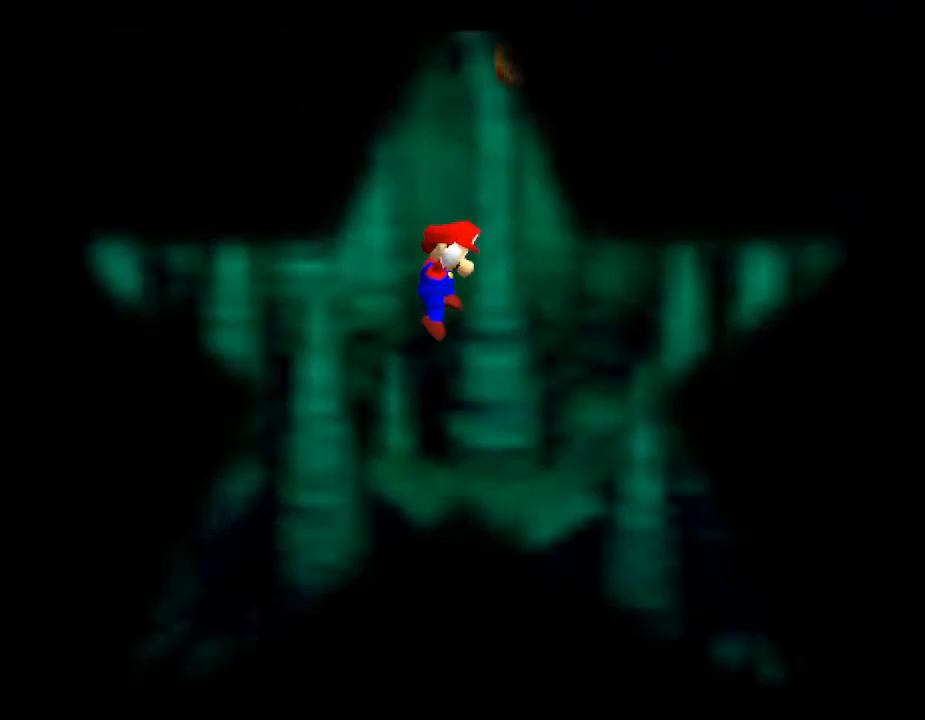
Gameplay with a controller (Nintendo layout); each line is a JSON object with the inputs held at the frame after it. "events" lists button and stick changes between this image and that frame as [ms after this image, input, new state], when the widget could be followed in between. Not read: L3 R3.
{"buttons": [], "left_stick": "right", "events": []}
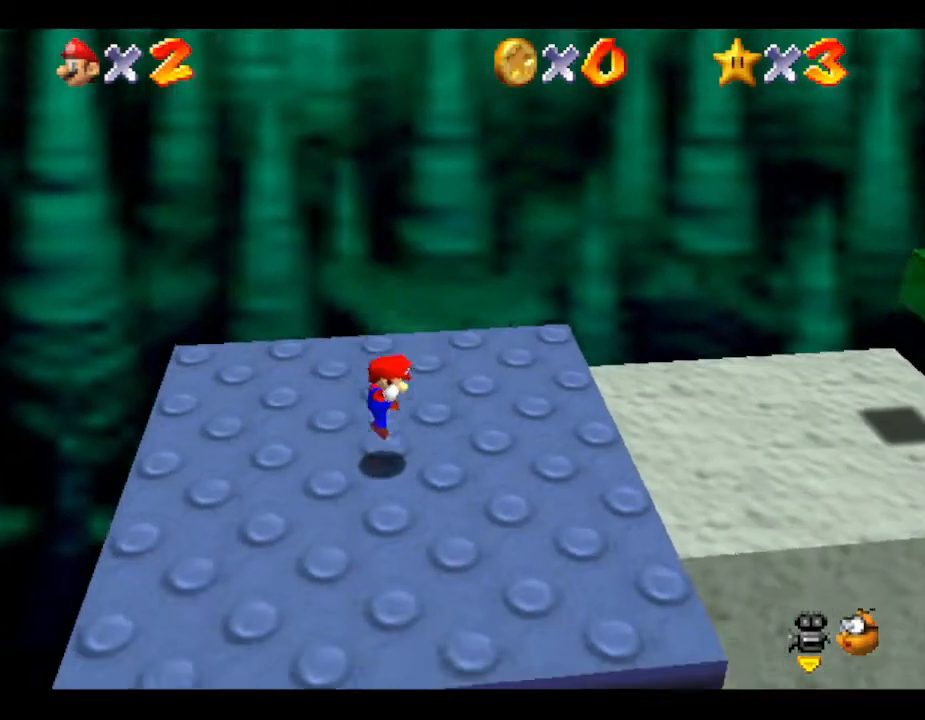
{"buttons": [], "left_stick": "right", "events": []}
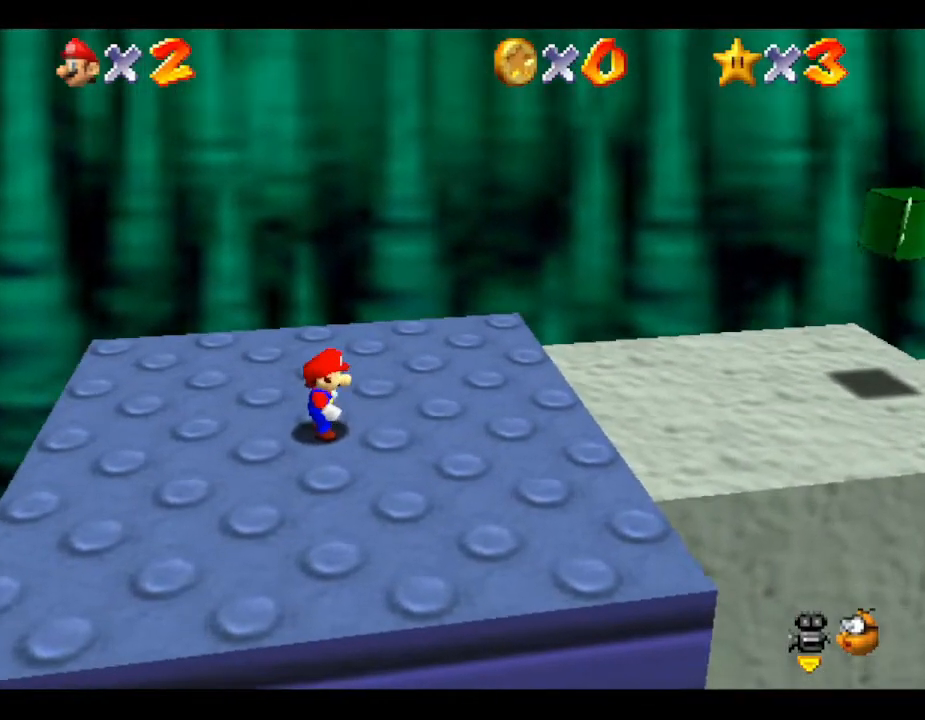
{"buttons": [], "left_stick": "right", "events": []}
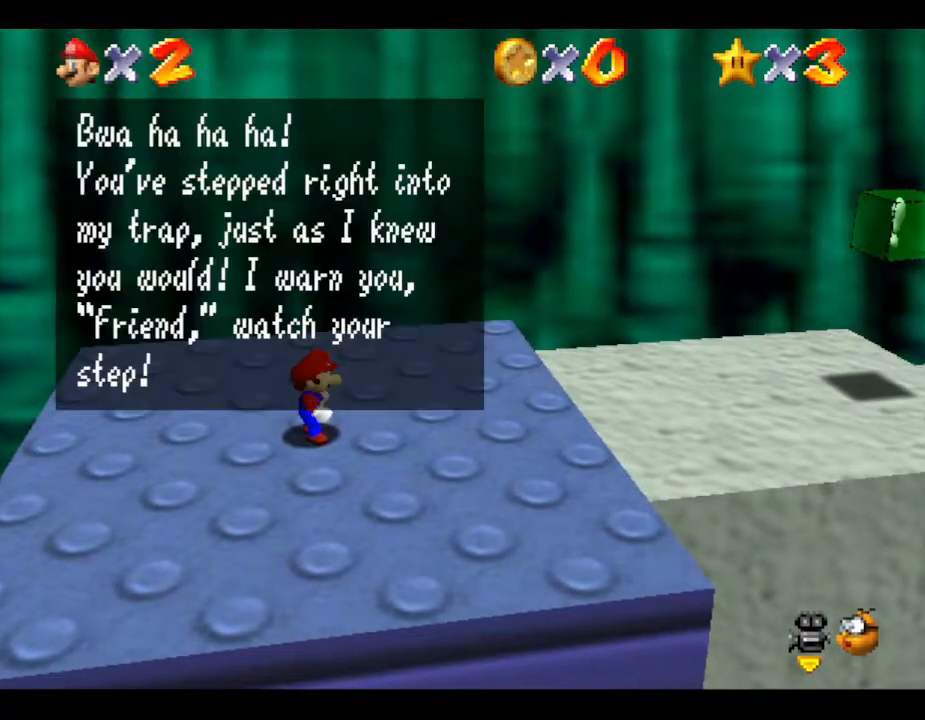
{"buttons": [], "left_stick": "right", "events": [[150, "A", "down"], [267, "A", "up"]]}
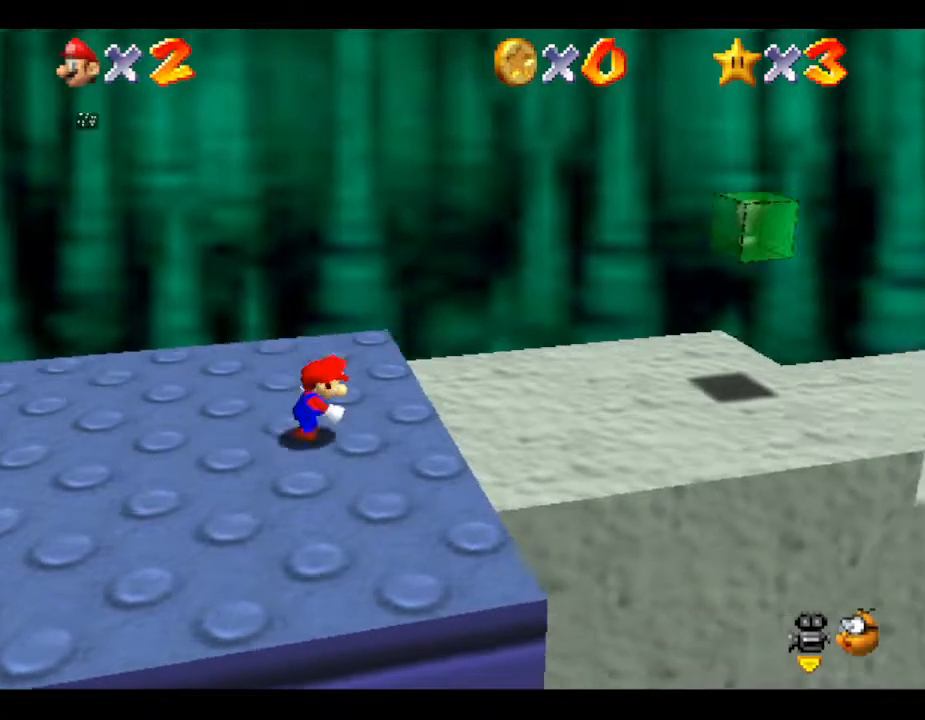
{"buttons": [], "left_stick": "right", "events": []}
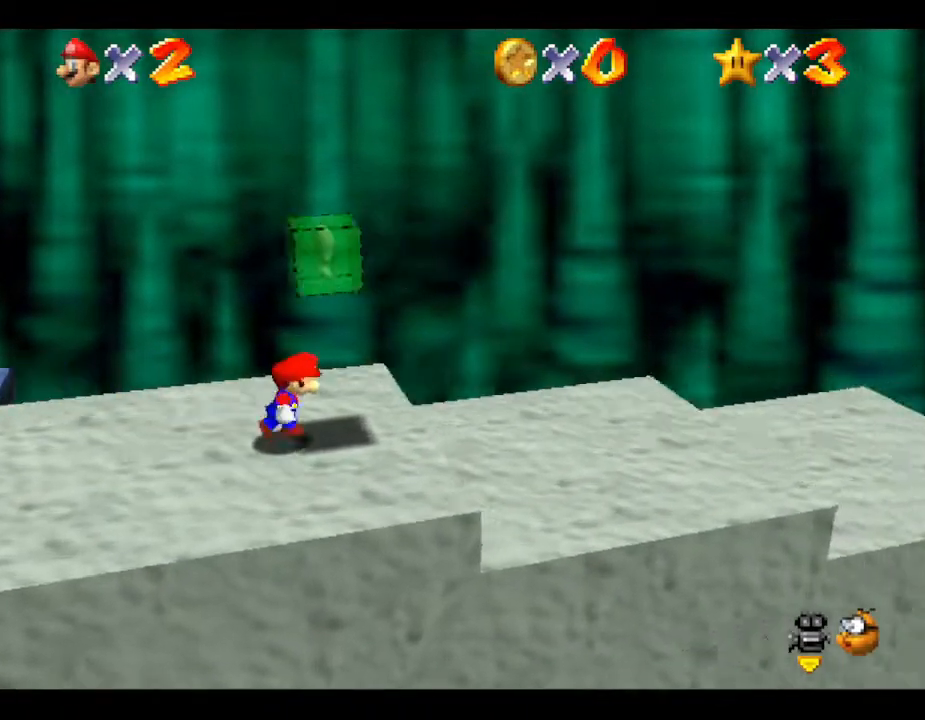
{"buttons": [], "left_stick": "right", "events": []}
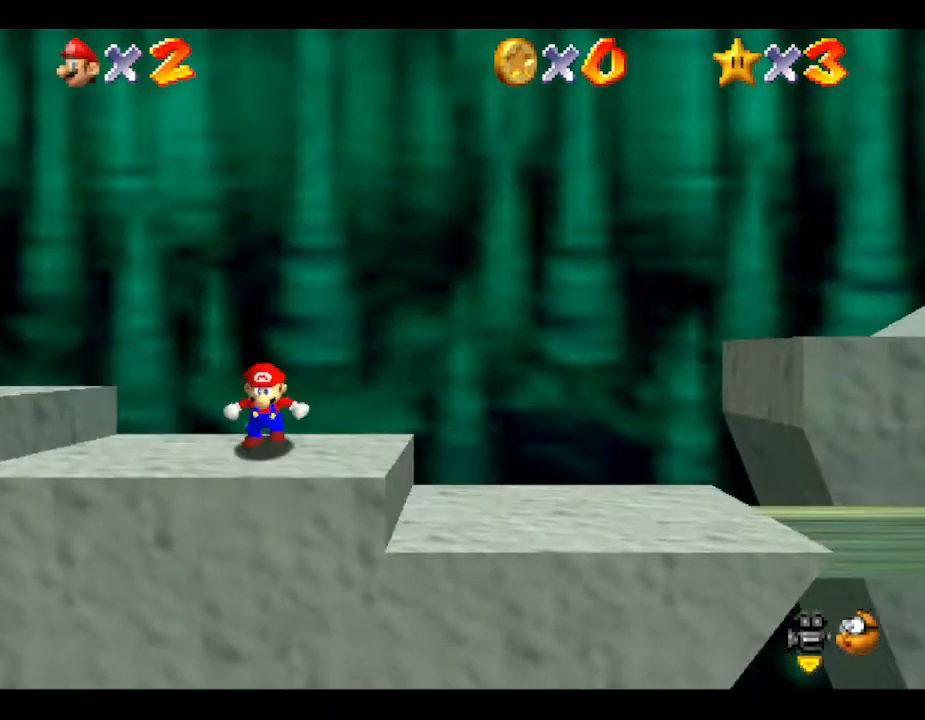
{"buttons": [], "left_stick": "down-right", "events": [[467, "left_stick", "down-right"]]}
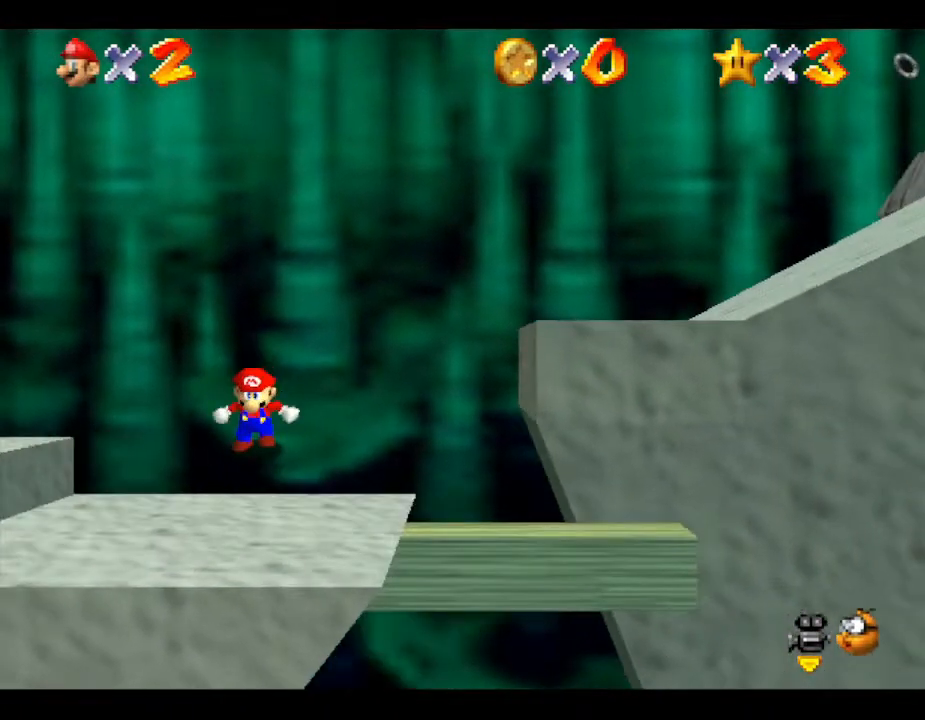
{"buttons": [], "left_stick": "down-right", "events": []}
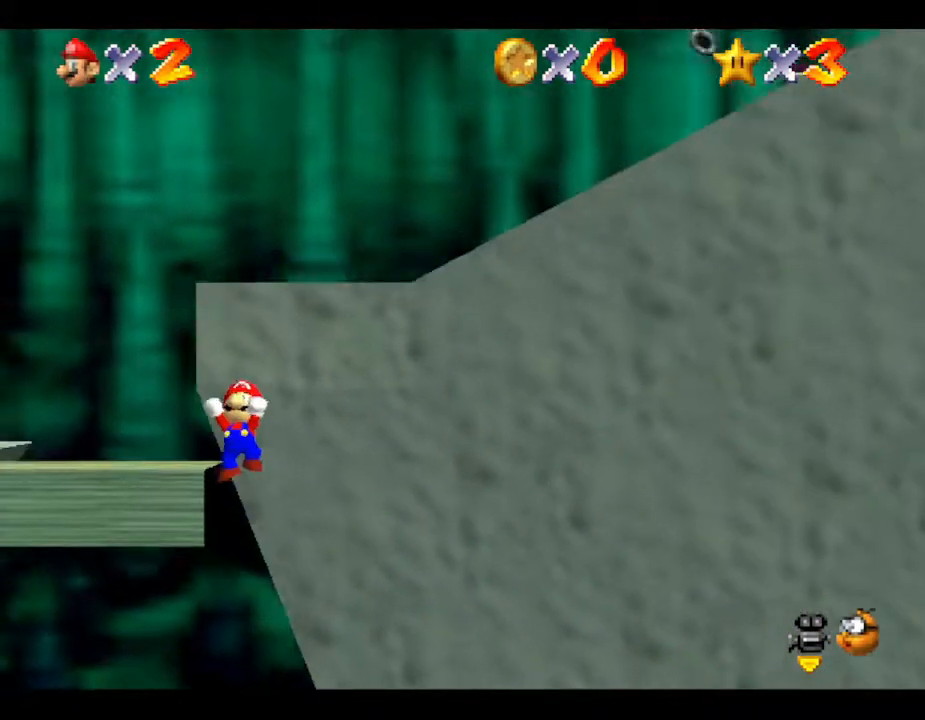
{"buttons": [], "left_stick": "right", "events": [[483, "left_stick", "right"]]}
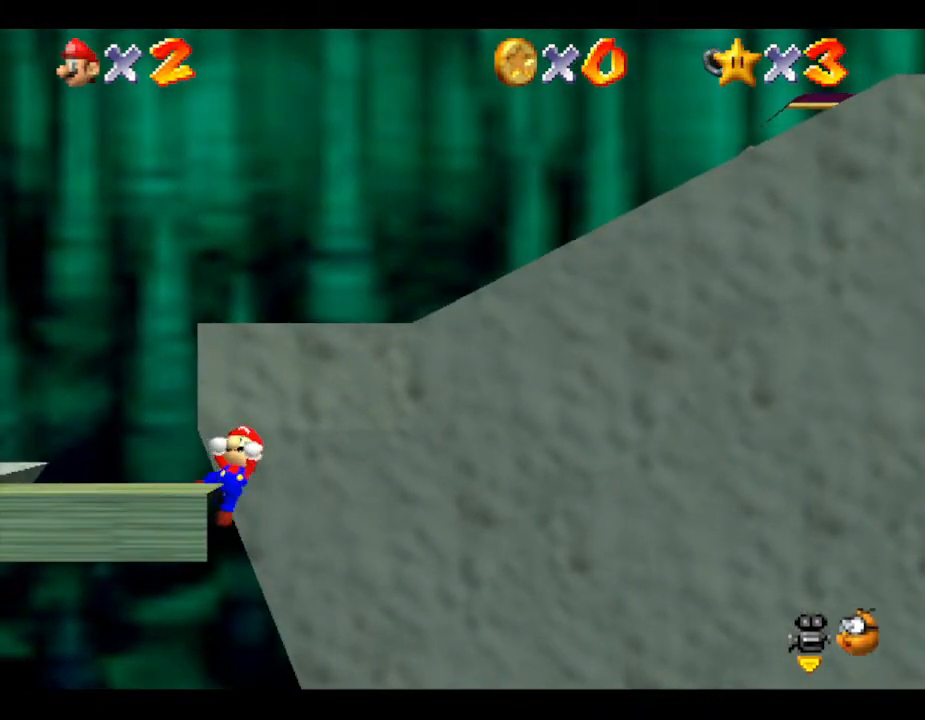
{"buttons": [], "left_stick": "right", "events": []}
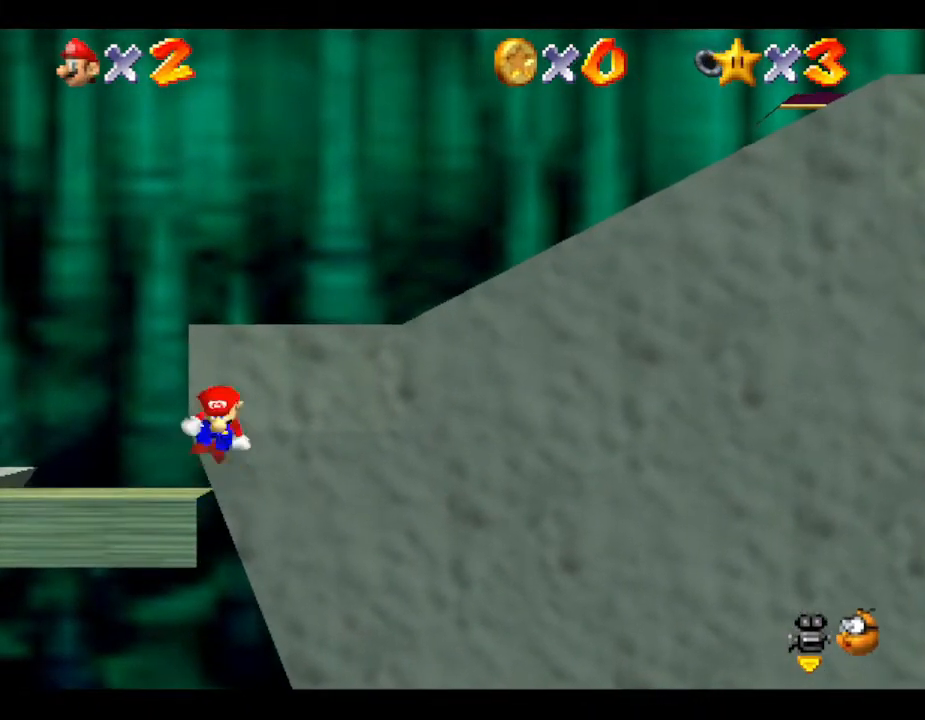
{"buttons": [], "left_stick": "right", "events": []}
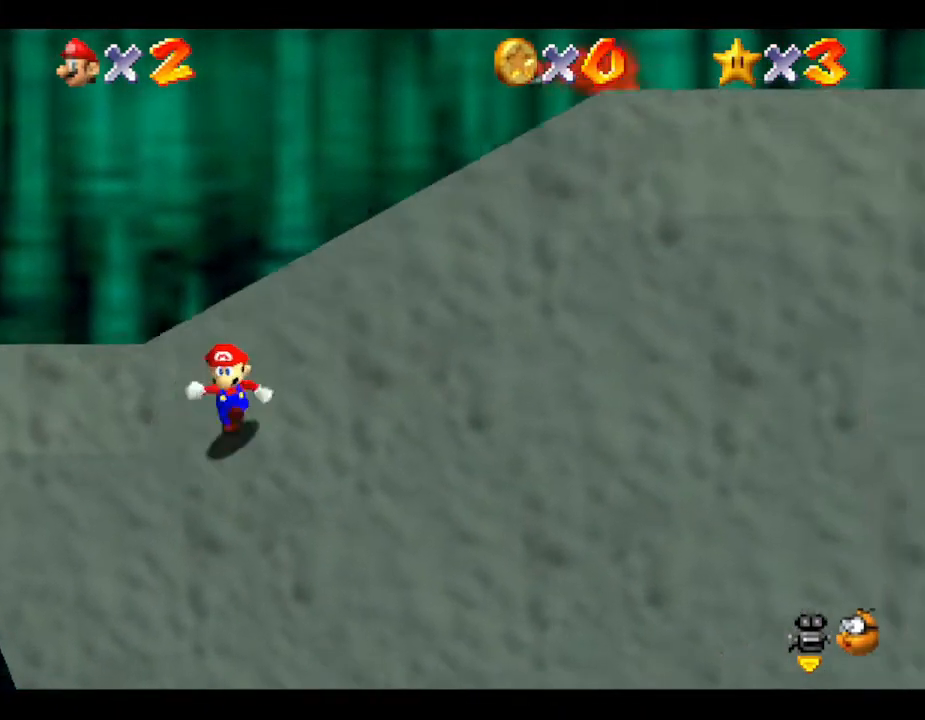
{"buttons": [], "left_stick": "right", "events": []}
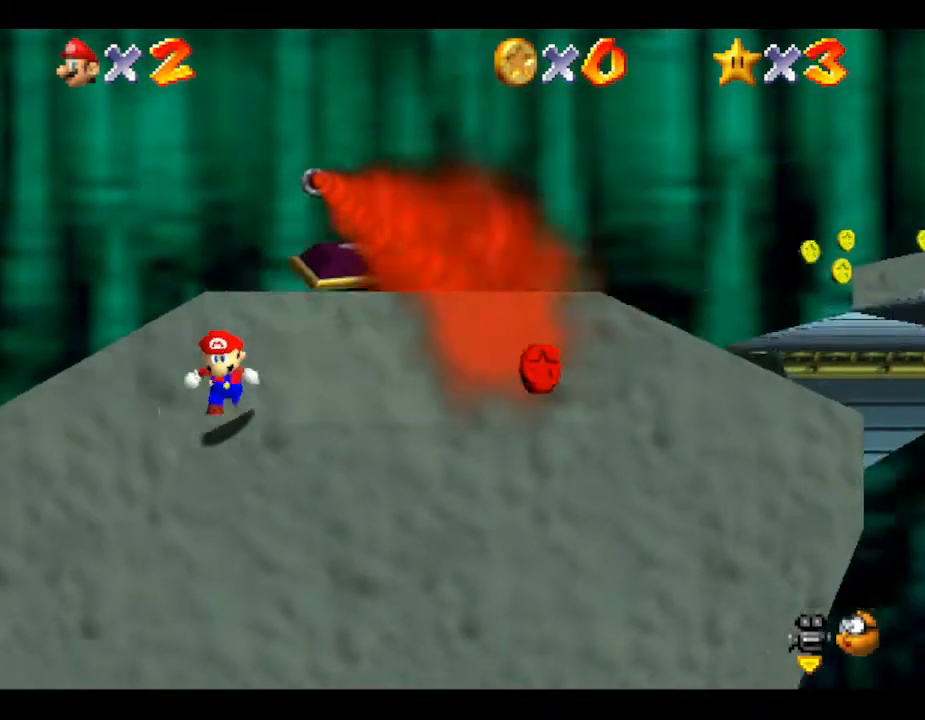
{"buttons": [], "left_stick": "right", "events": []}
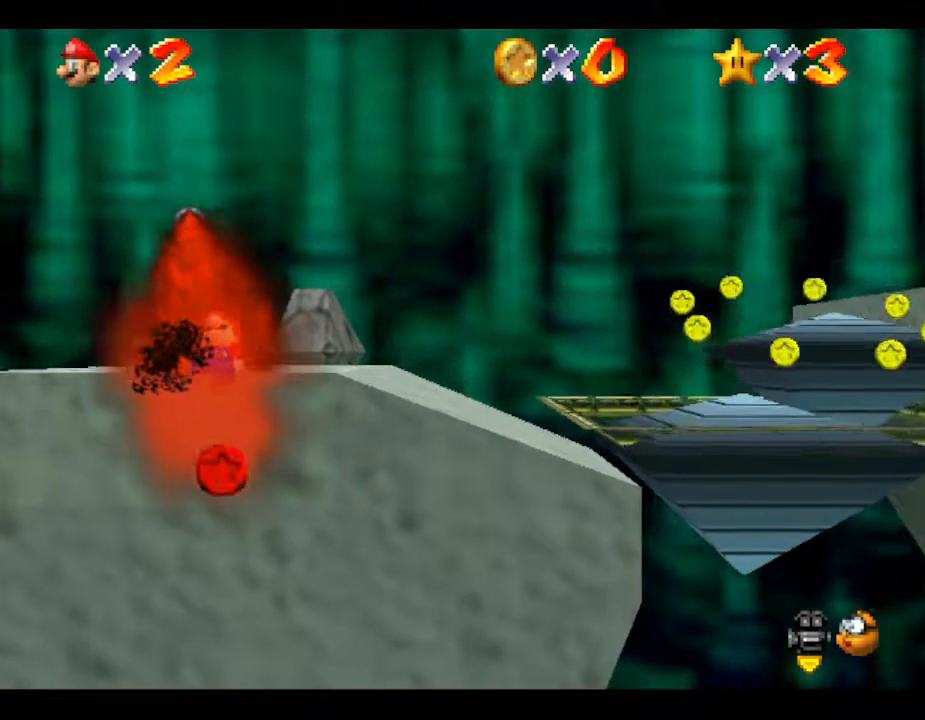
{"buttons": [], "left_stick": "right", "events": []}
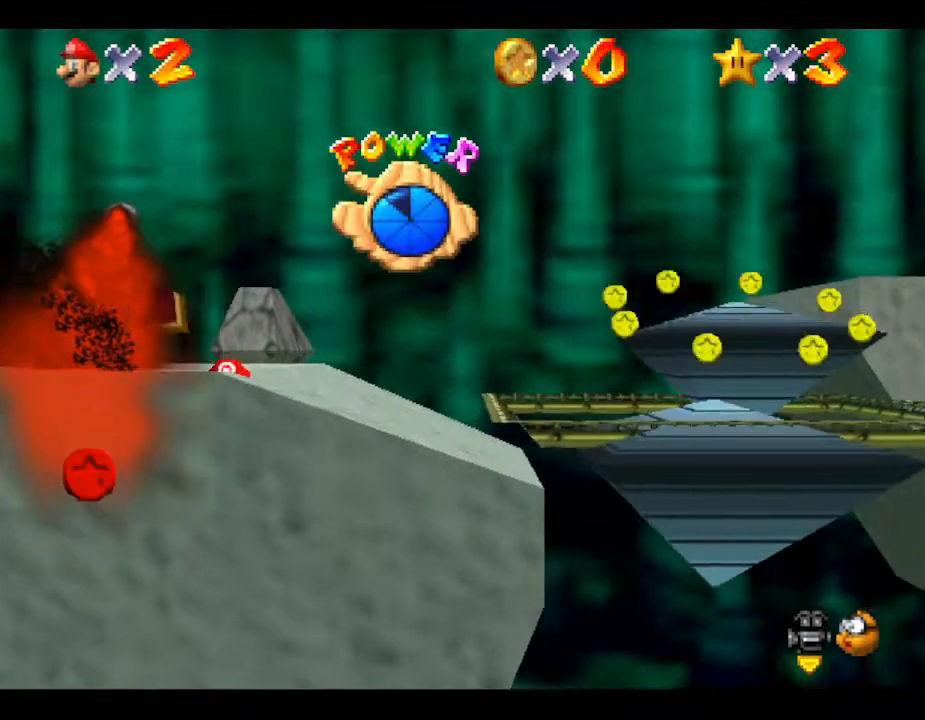
{"buttons": ["A"], "left_stick": "right", "events": [[383, "A", "down"]]}
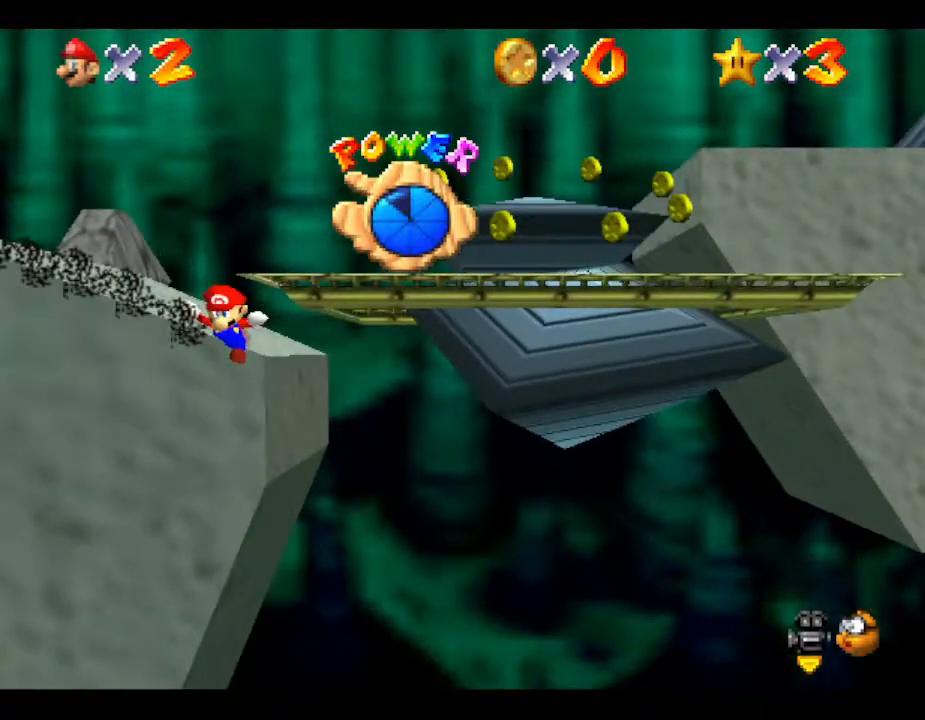
{"buttons": ["A"], "left_stick": "right", "events": [[267, "A", "up"], [350, "A", "down"]]}
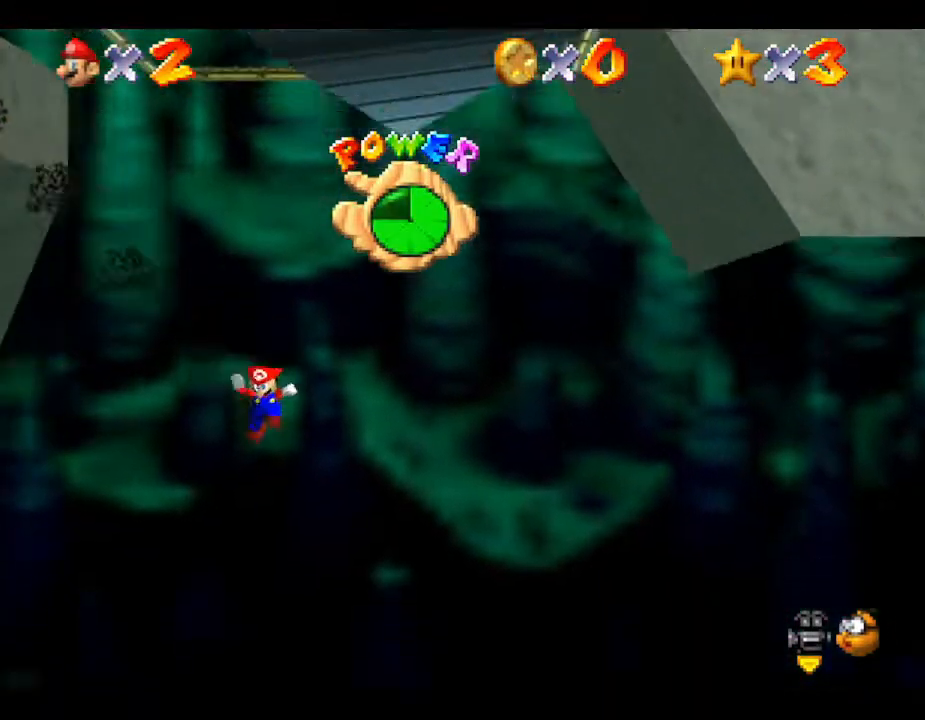
{"buttons": [], "left_stick": "right", "events": [[200, "A", "up"]]}
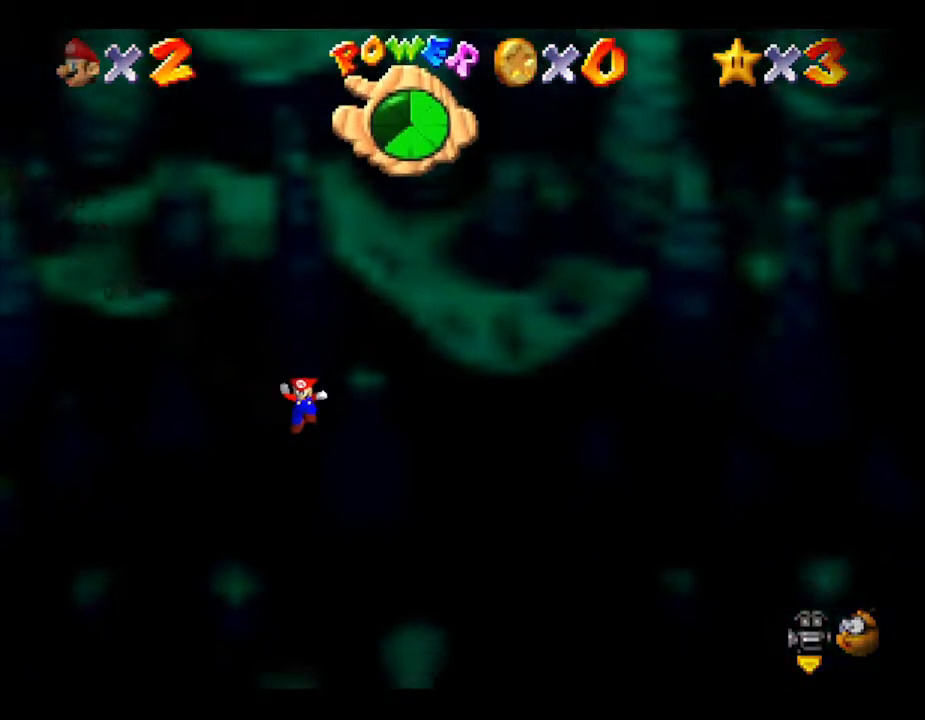
{"buttons": [], "left_stick": "right", "events": []}
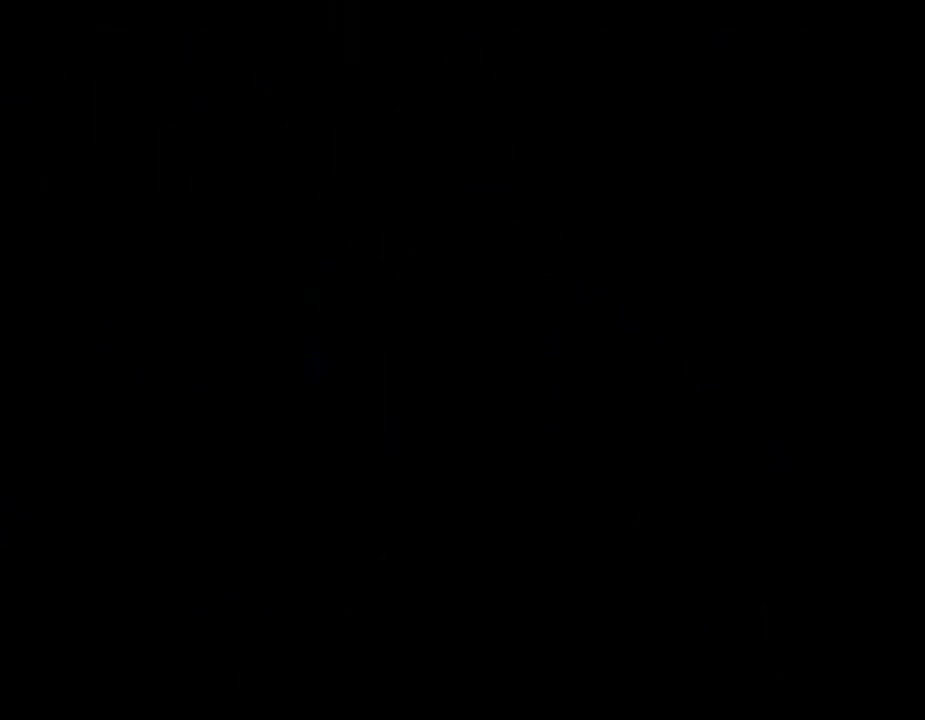
{"buttons": [], "left_stick": "center", "events": [[17, "left_stick", "center"]]}
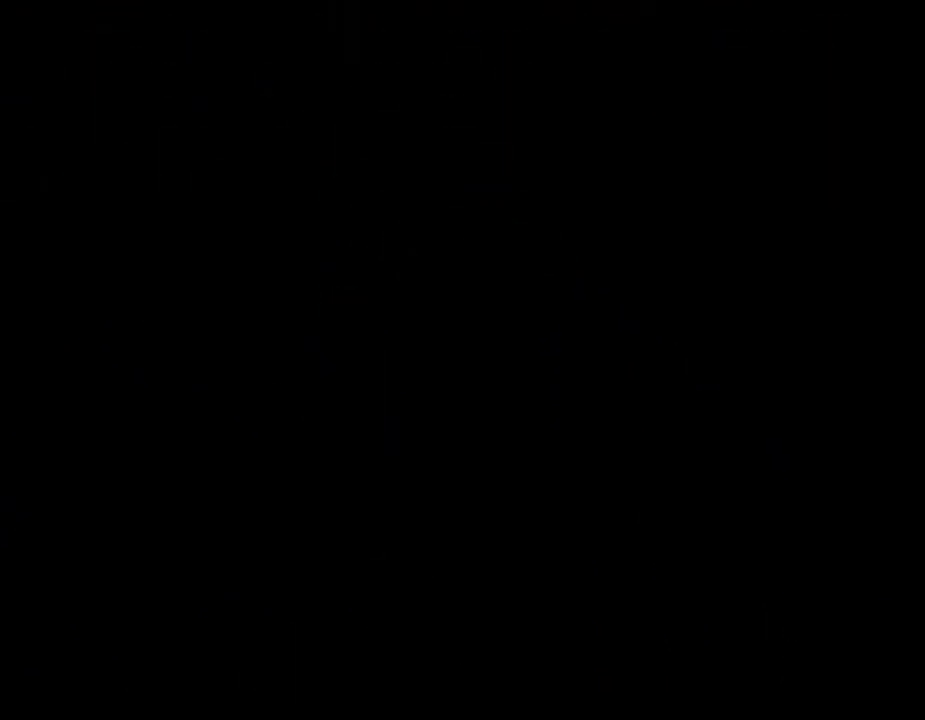
{"buttons": [], "left_stick": "up", "events": [[117, "left_stick", "right"], [283, "left_stick", "up"]]}
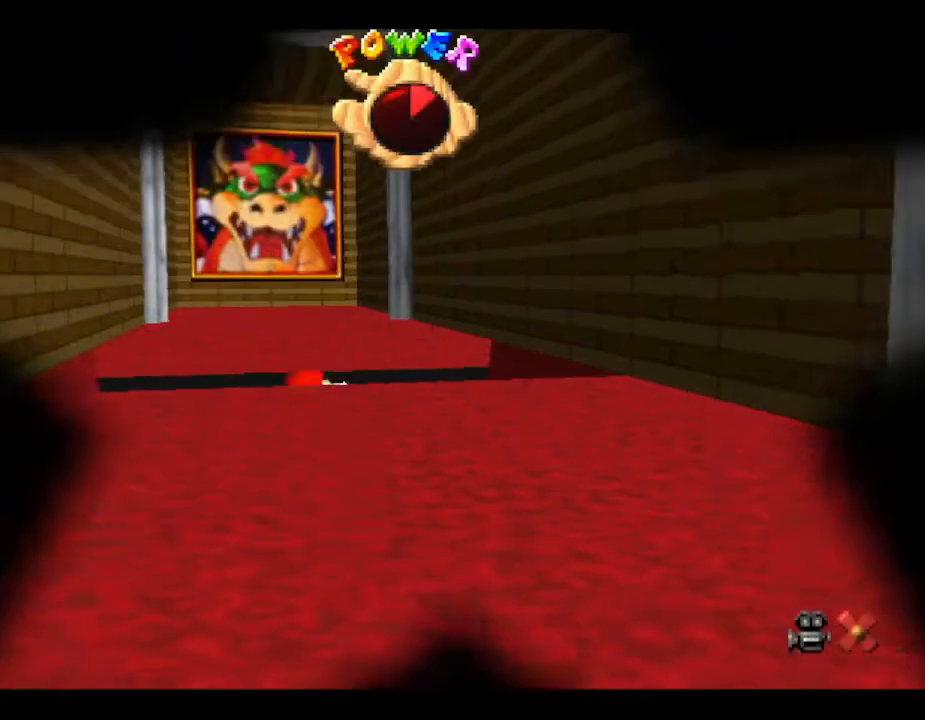
{"buttons": [], "left_stick": "up", "events": []}
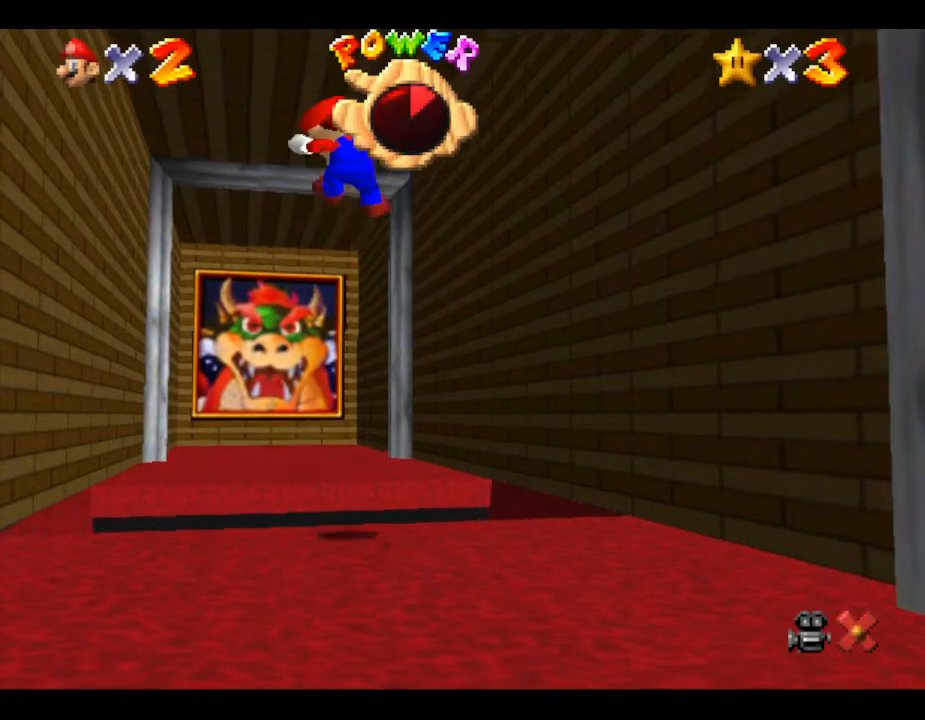
{"buttons": [], "left_stick": "up", "events": []}
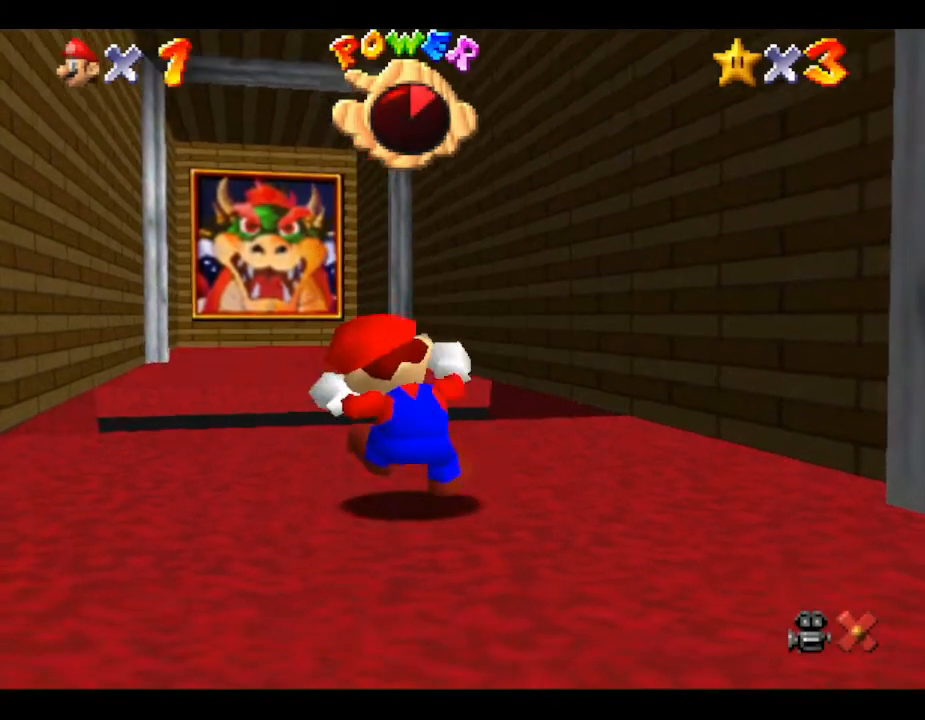
{"buttons": [], "left_stick": "up", "events": []}
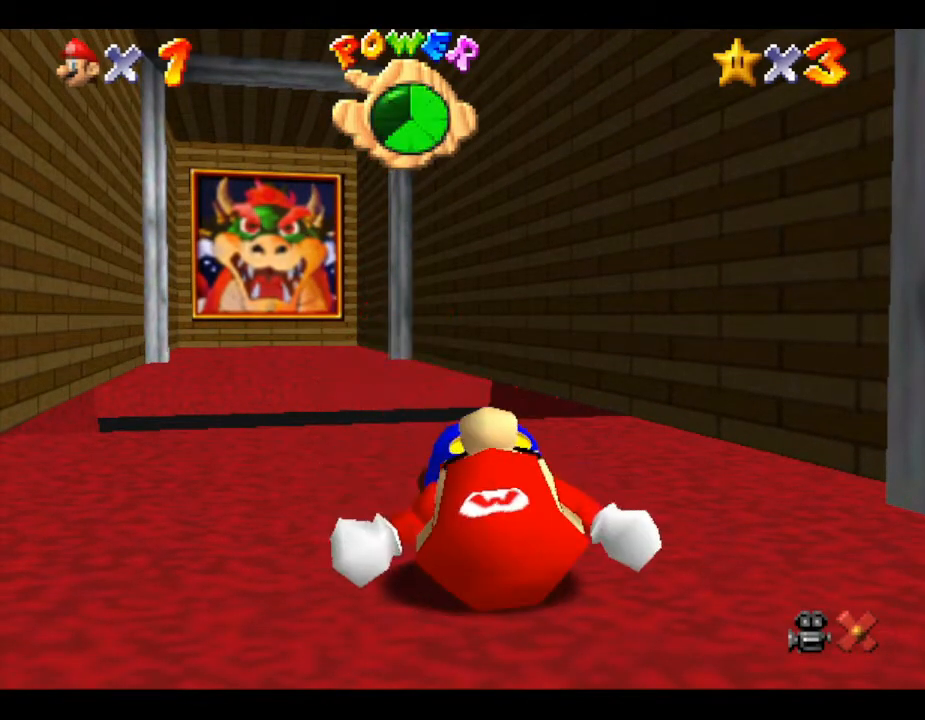
{"buttons": [], "left_stick": "up", "events": []}
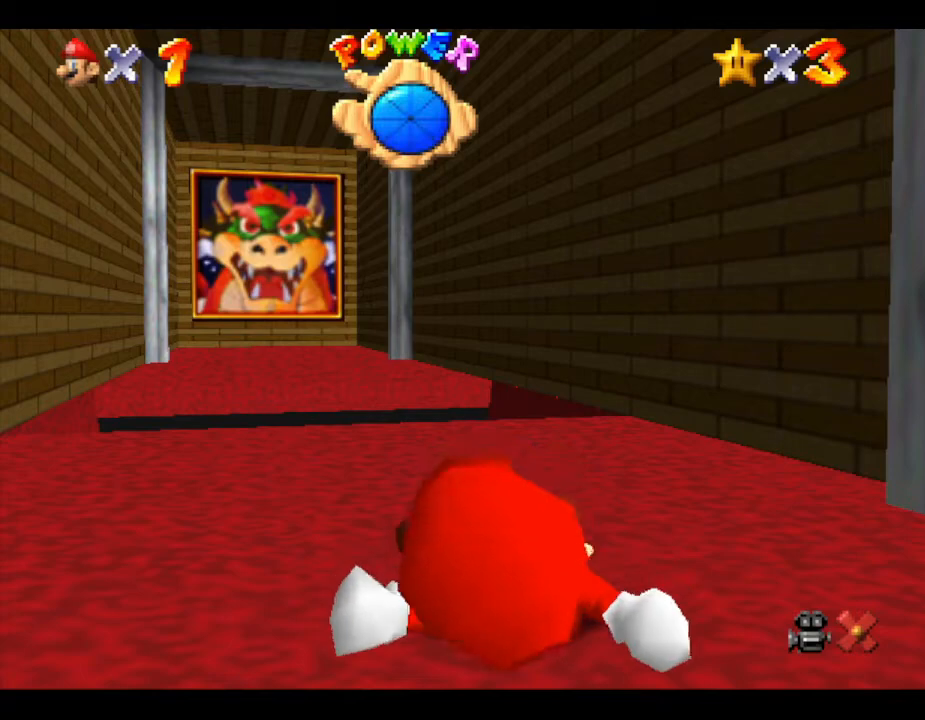
{"buttons": [], "left_stick": "up", "events": []}
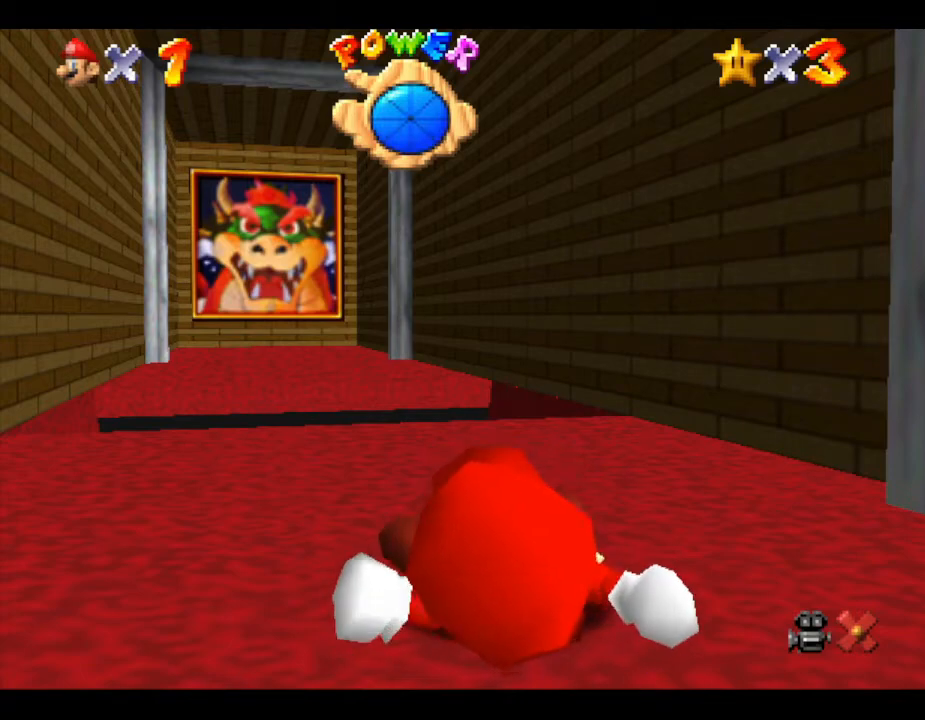
{"buttons": [], "left_stick": "up", "events": []}
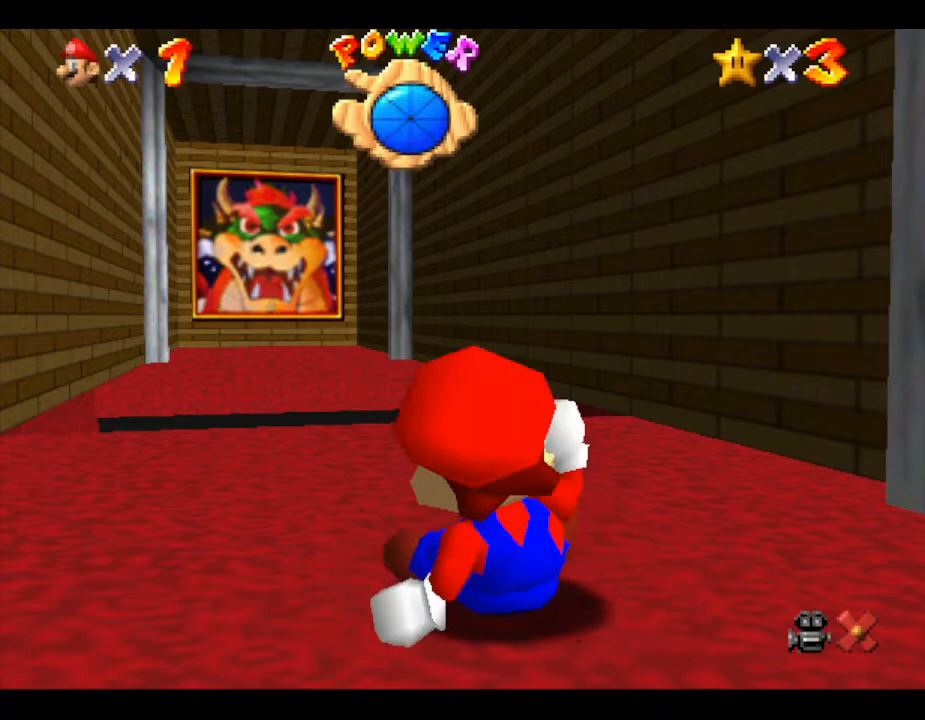
{"buttons": [], "left_stick": "up", "events": []}